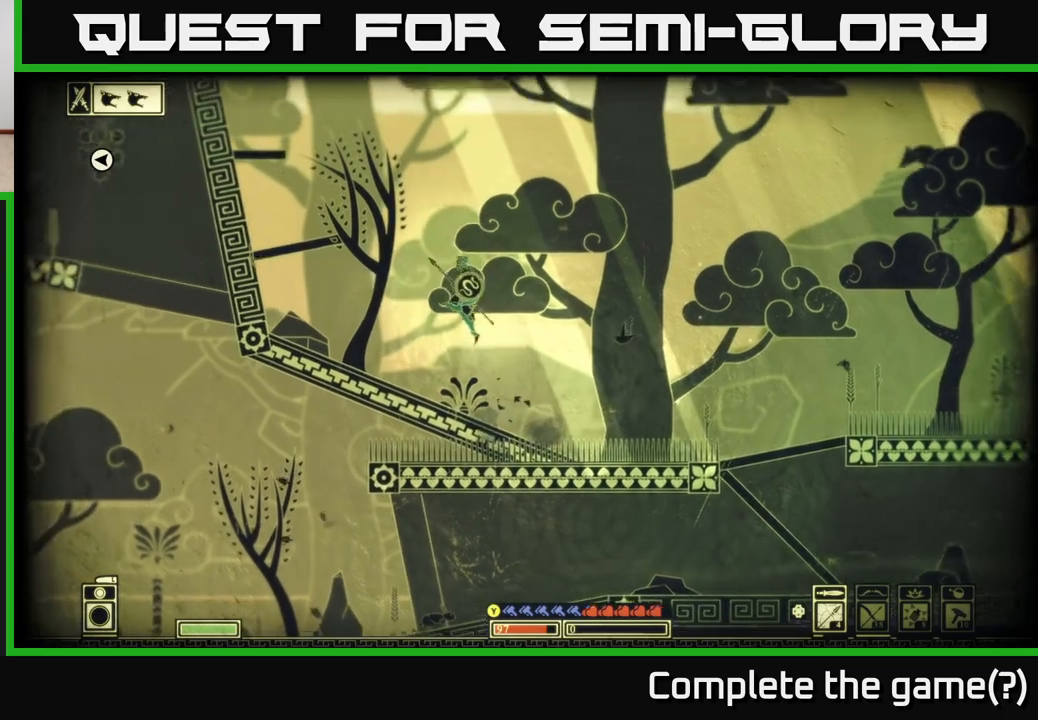
Gameplay with a controller (Xbox layout); each line is a JSON object with the inputs held at the frame after it. "events" lists button and stick changes between this image and that frame as [ms after this image, input, new state], when the widget could be followed in between.
{"buttons": [], "left_stick": "center", "right_stick": "center", "events": [[117, "A", "up"], [467, "left_stick", "center"]]}
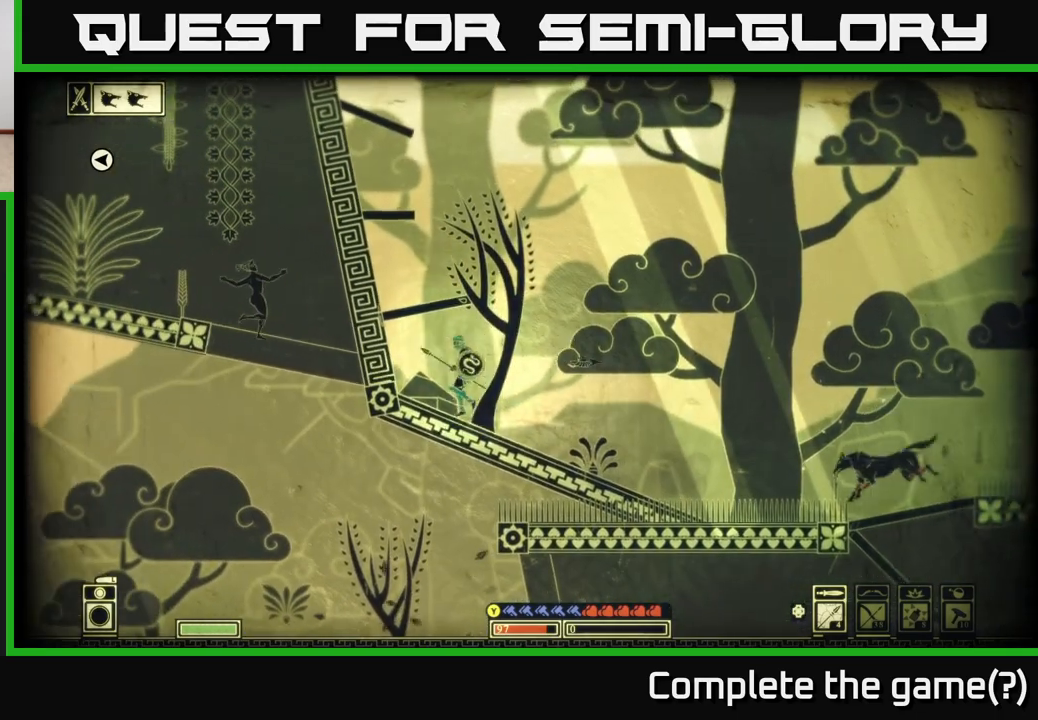
{"buttons": [], "left_stick": "center", "right_stick": "center", "events": [[50, "A", "down"], [367, "A", "up"]]}
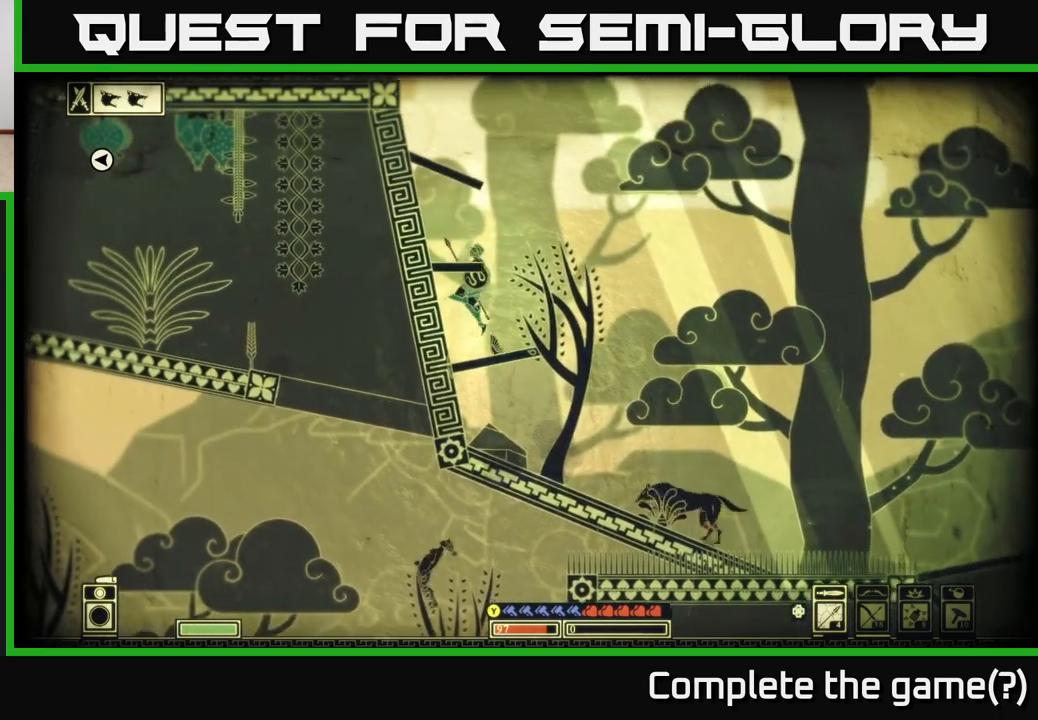
{"buttons": ["A"], "left_stick": "center", "right_stick": "center", "events": [[283, "A", "down"]]}
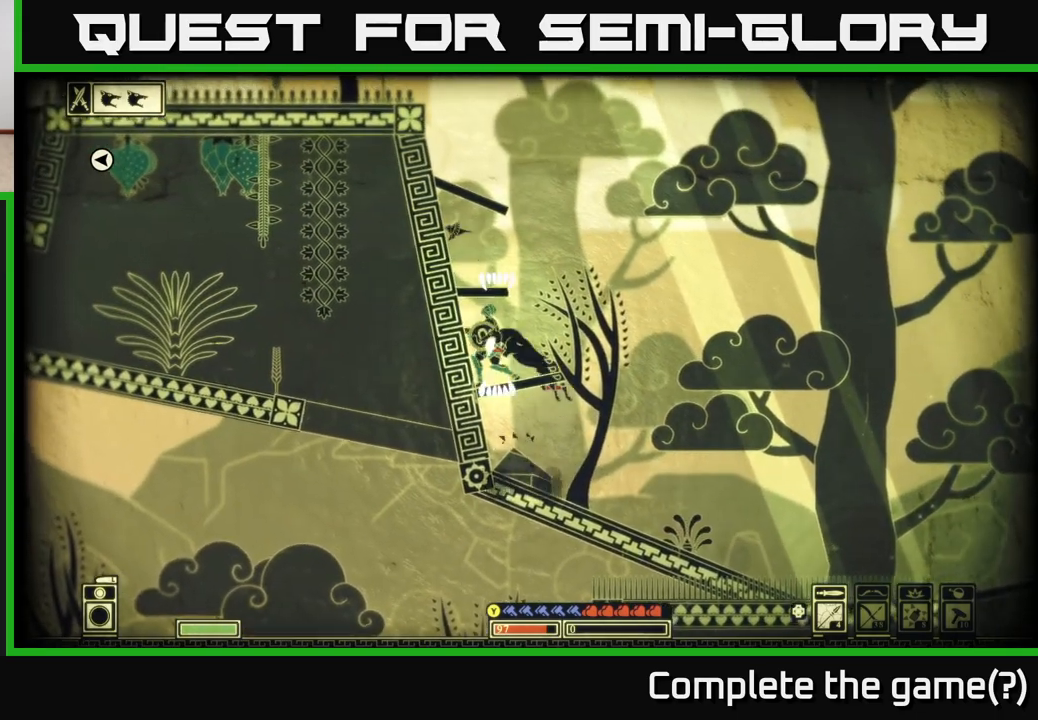
{"buttons": [], "left_stick": "left", "right_stick": "center", "events": [[67, "A", "up"], [133, "A", "down"], [300, "left_stick", "left"], [333, "A", "up"]]}
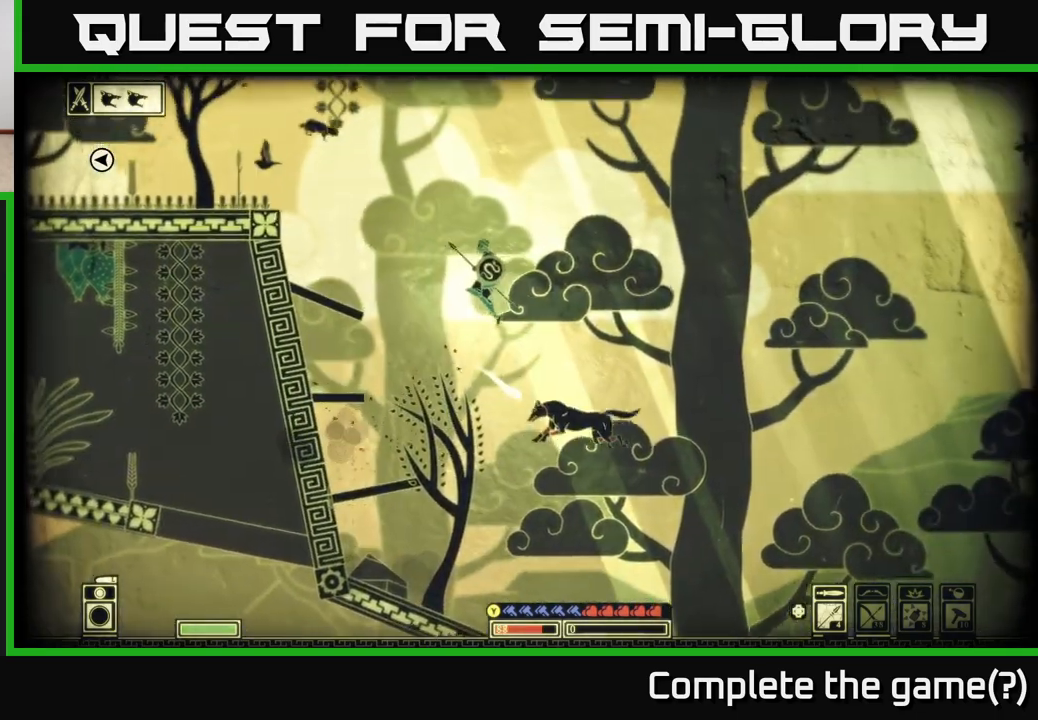
{"buttons": [], "left_stick": "center", "right_stick": "center", "events": [[50, "A", "down"], [217, "A", "up"], [367, "left_stick", "up-left"], [500, "left_stick", "center"]]}
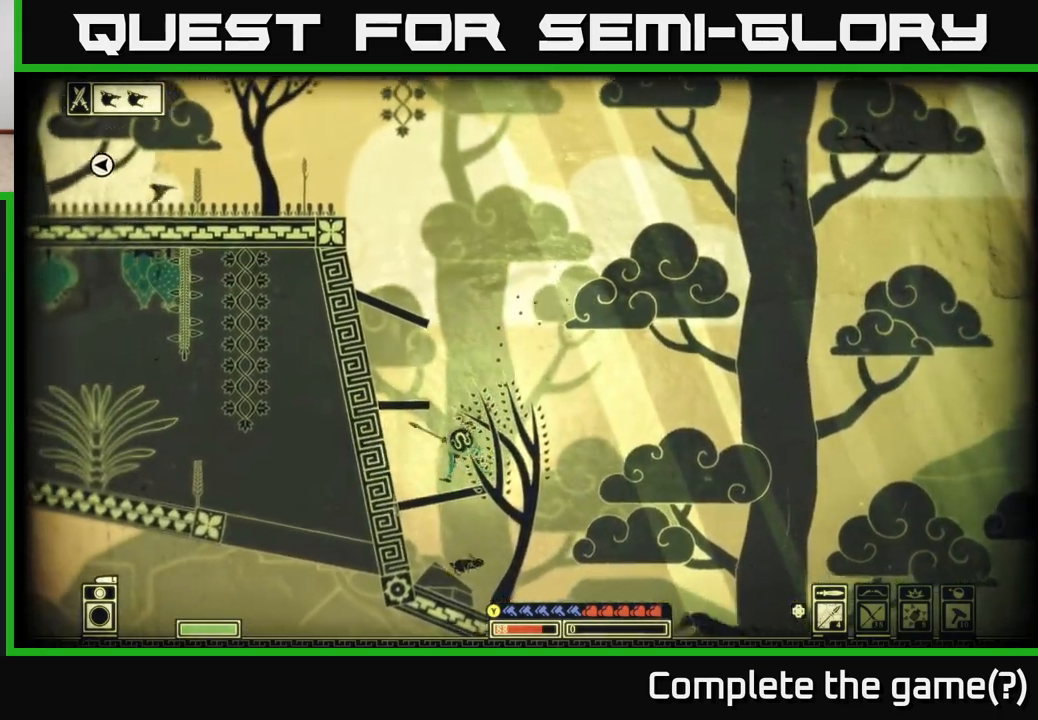
{"buttons": ["A"], "left_stick": "center", "right_stick": "center", "events": [[67, "A", "down"], [83, "left_stick", "right"], [167, "left_stick", "left"], [350, "left_stick", "center"]]}
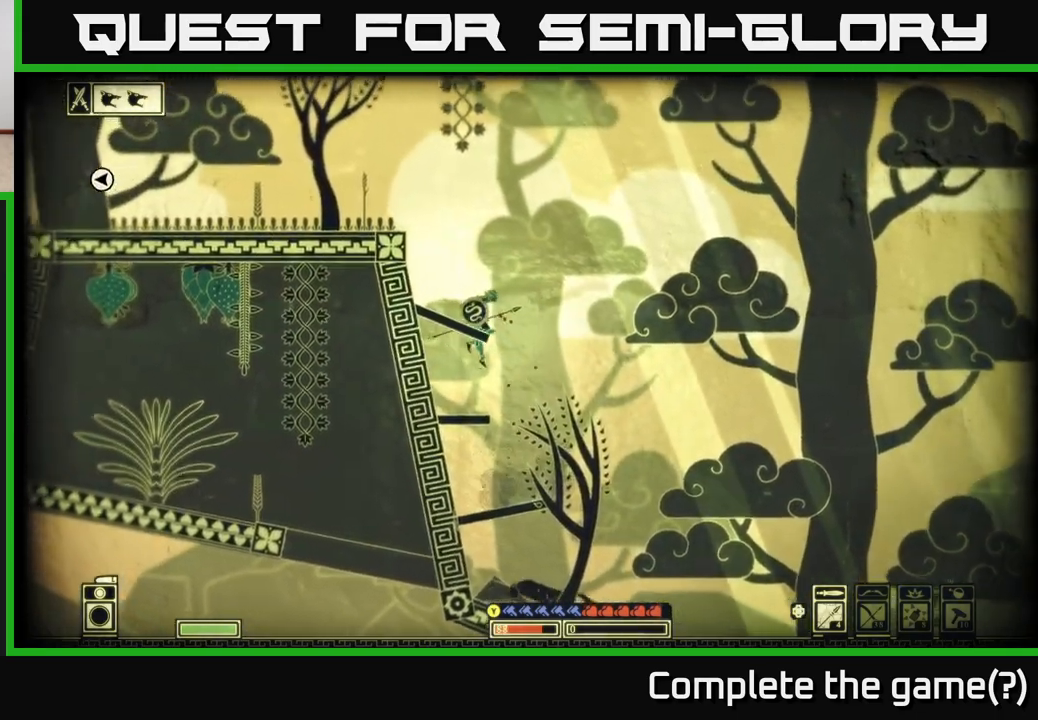
{"buttons": ["A"], "left_stick": "center", "right_stick": "center", "events": [[17, "A", "up"], [33, "left_stick", "left"], [167, "left_stick", "right"], [317, "left_stick", "center"], [367, "A", "down"], [367, "left_stick", "left"], [500, "left_stick", "center"]]}
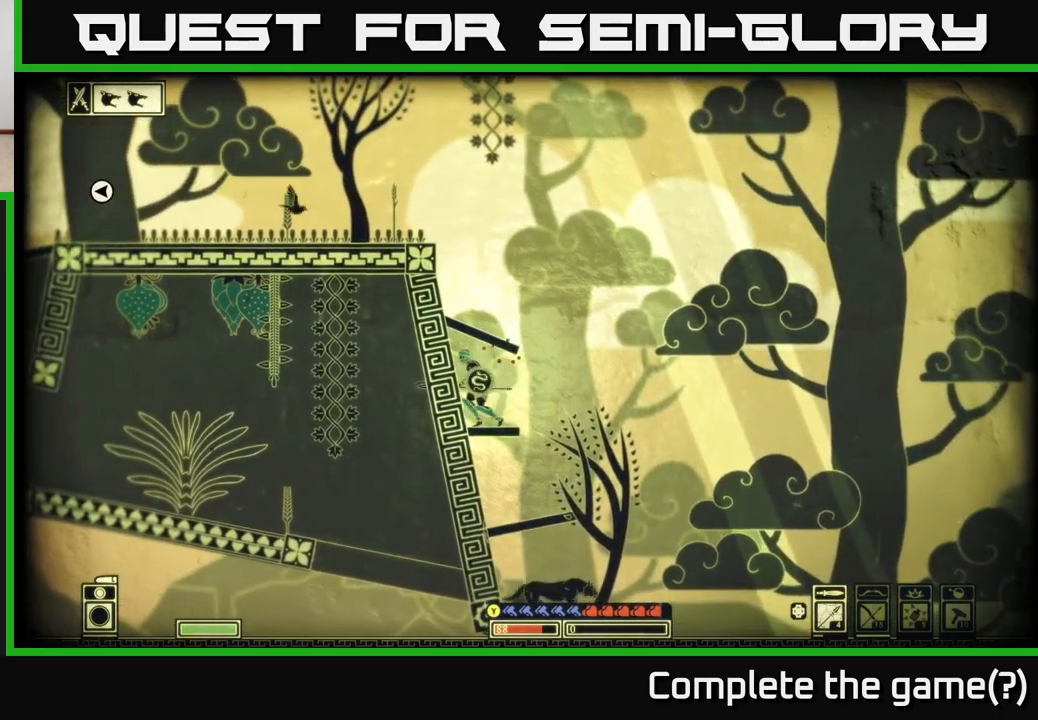
{"buttons": ["A"], "left_stick": "left", "right_stick": "center", "events": [[100, "A", "up"], [167, "A", "down"], [433, "left_stick", "left"]]}
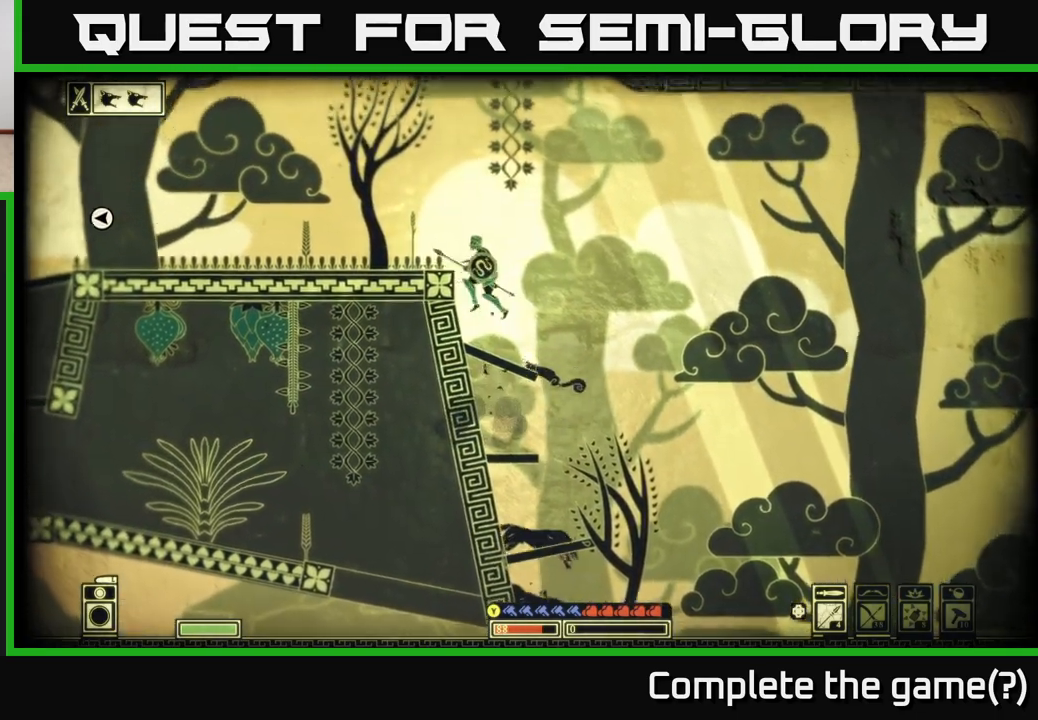
{"buttons": ["A"], "left_stick": "left", "right_stick": "center", "events": [[100, "A", "up"], [333, "A", "down"]]}
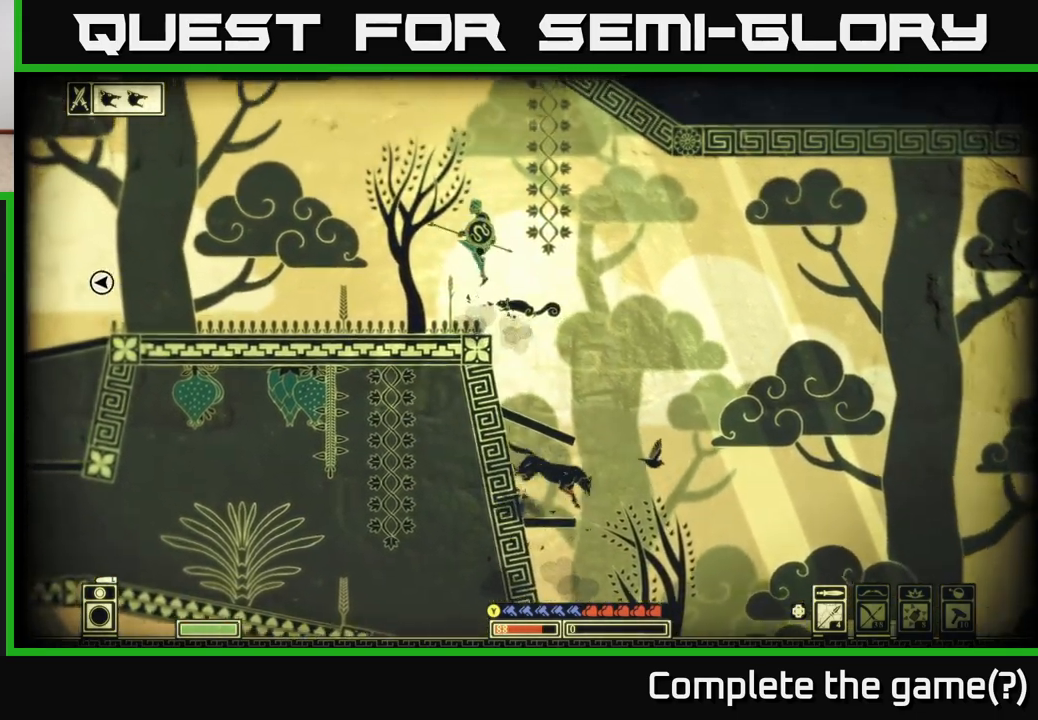
{"buttons": [], "left_stick": "center", "right_stick": "down-right", "events": [[50, "A", "up"], [317, "left_stick", "right"], [333, "right_stick", "down-right"], [400, "R2", "down"], [417, "left_stick", "center"], [500, "R2", "up"]]}
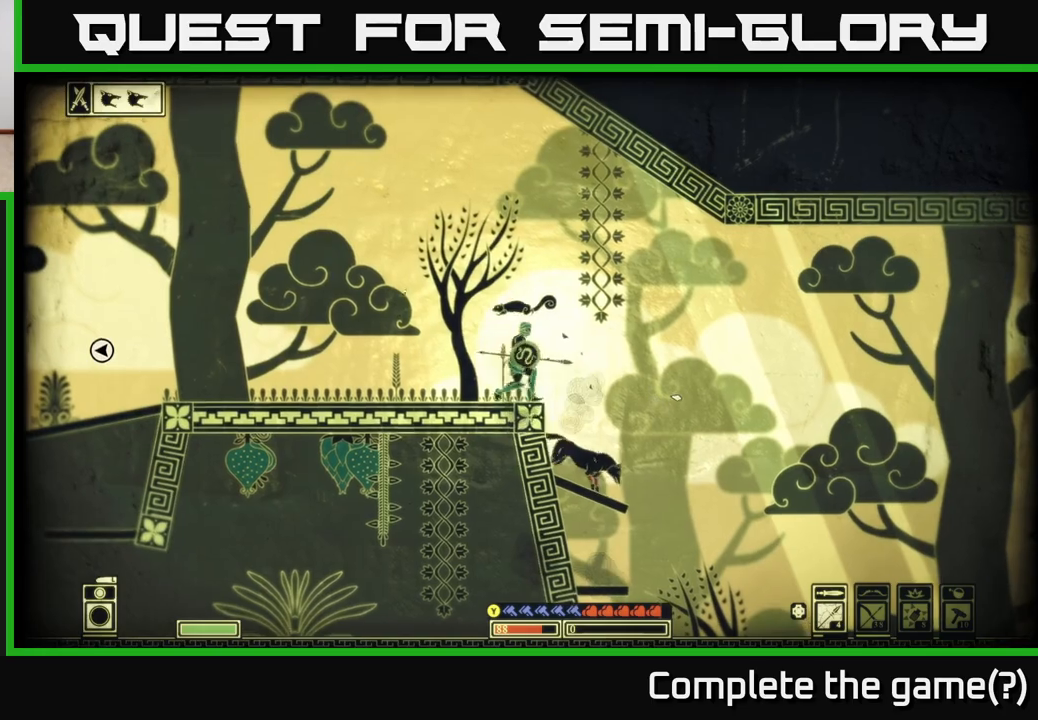
{"buttons": [], "left_stick": "up-left", "right_stick": "down", "events": [[50, "left_stick", "left"], [167, "left_stick", "right"], [350, "right_stick", "down"], [367, "left_stick", "up-left"]]}
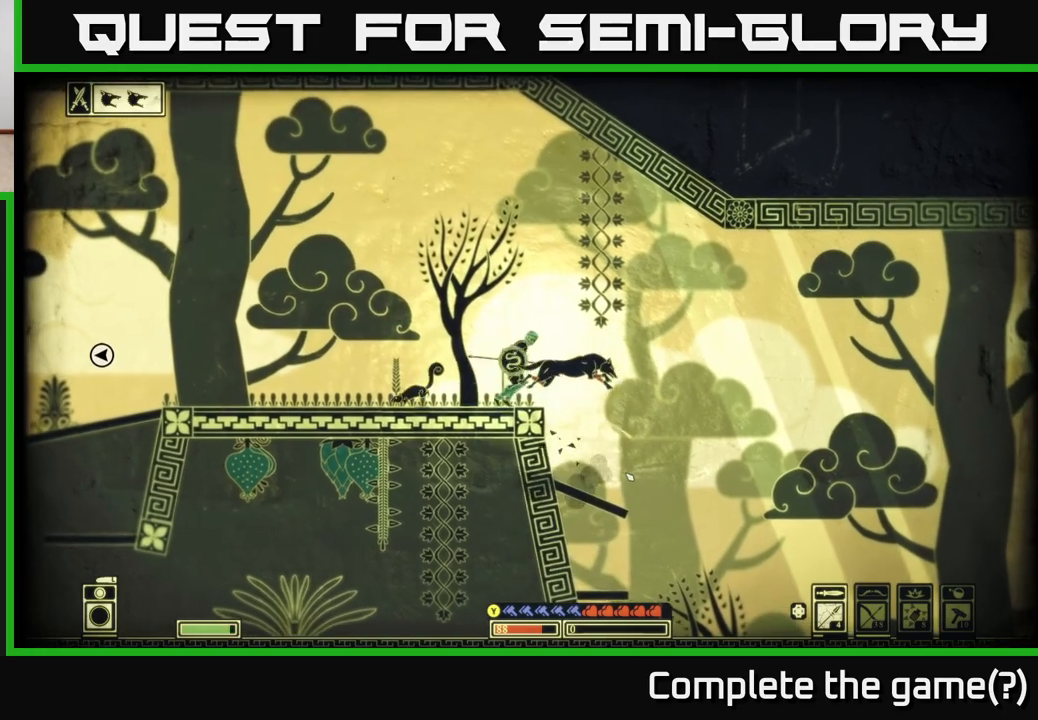
{"buttons": [], "left_stick": "center", "right_stick": "down-right", "events": [[200, "right_stick", "right"], [300, "R2", "down"], [350, "right_stick", "down-right"], [367, "R2", "up"], [367, "left_stick", "center"]]}
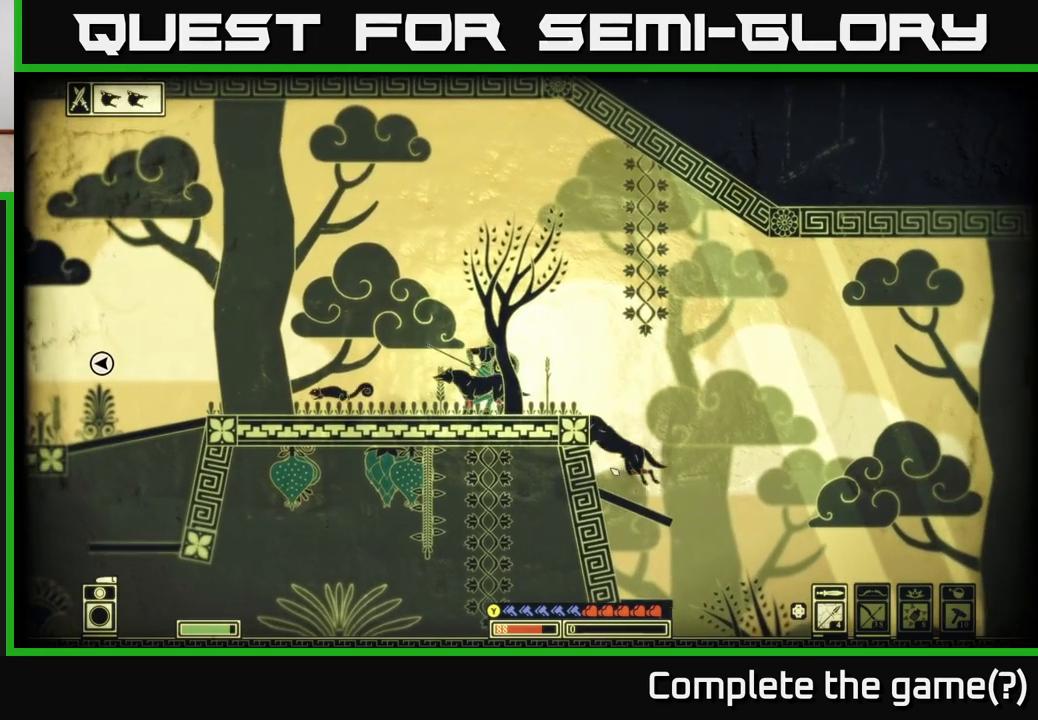
{"buttons": [], "left_stick": "right", "right_stick": "right", "events": [[17, "left_stick", "left"], [150, "right_stick", "right"], [383, "left_stick", "center"], [433, "left_stick", "right"]]}
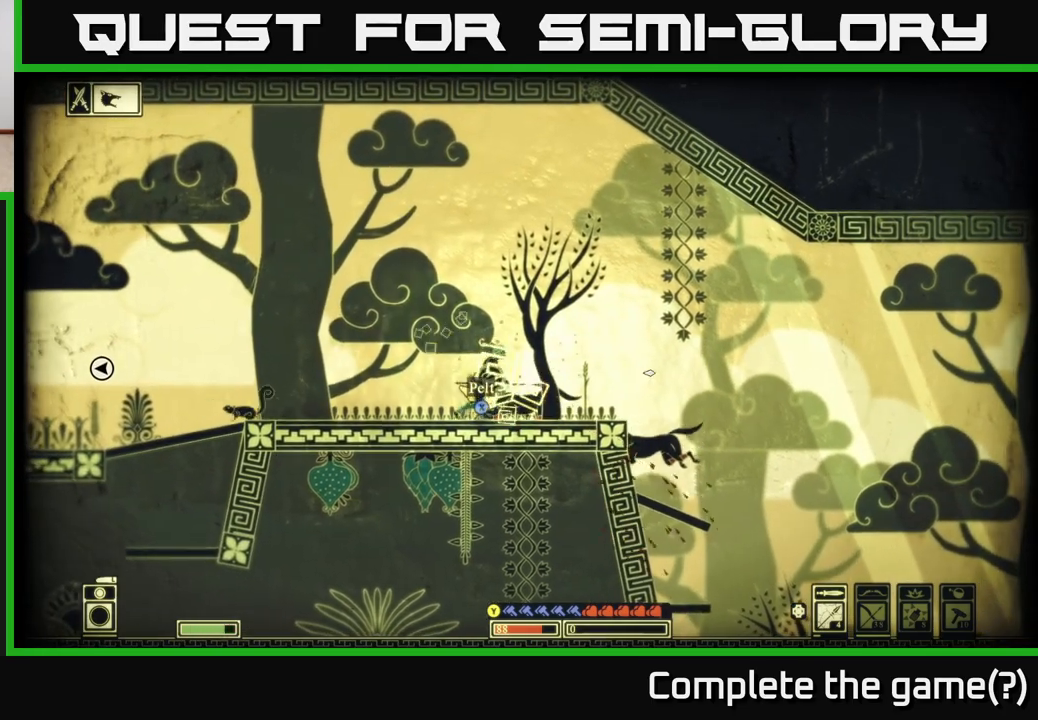
{"buttons": ["X"], "left_stick": "center", "right_stick": "center", "events": [[33, "left_stick", "left"], [100, "right_stick", "down-right"], [283, "left_stick", "center"], [333, "left_stick", "right"], [383, "right_stick", "center"], [450, "X", "down"], [450, "left_stick", "center"]]}
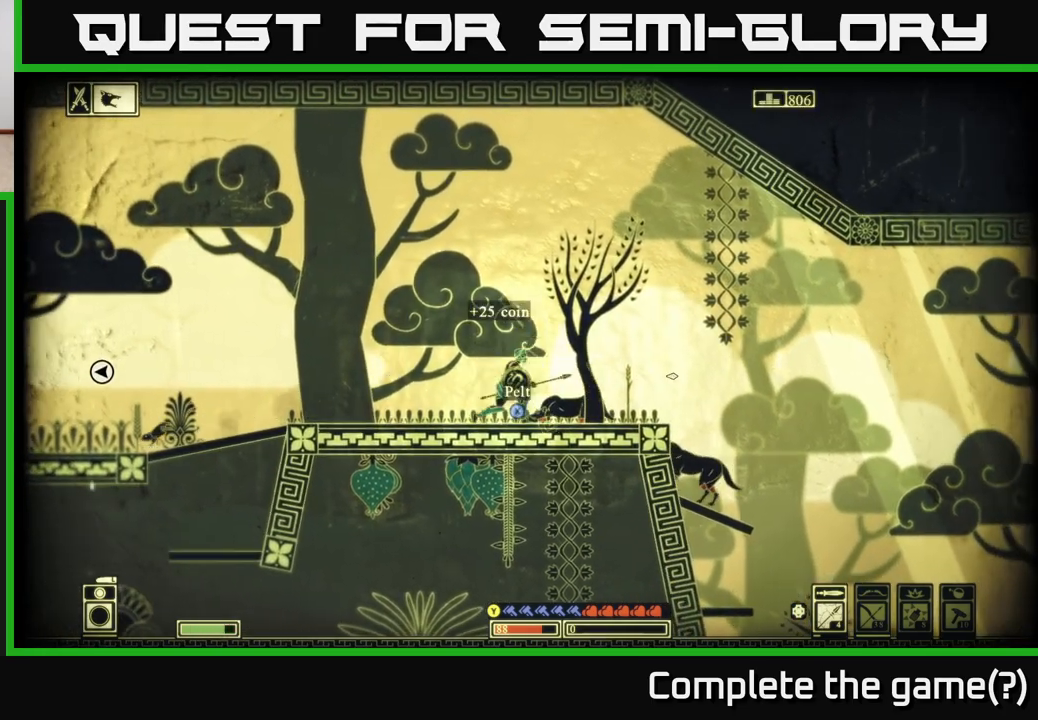
{"buttons": [], "left_stick": "right", "right_stick": "down-right", "events": [[33, "X", "up"], [200, "right_stick", "right"], [267, "left_stick", "right"], [283, "right_stick", "down-right"], [367, "R2", "down"], [483, "R2", "up"]]}
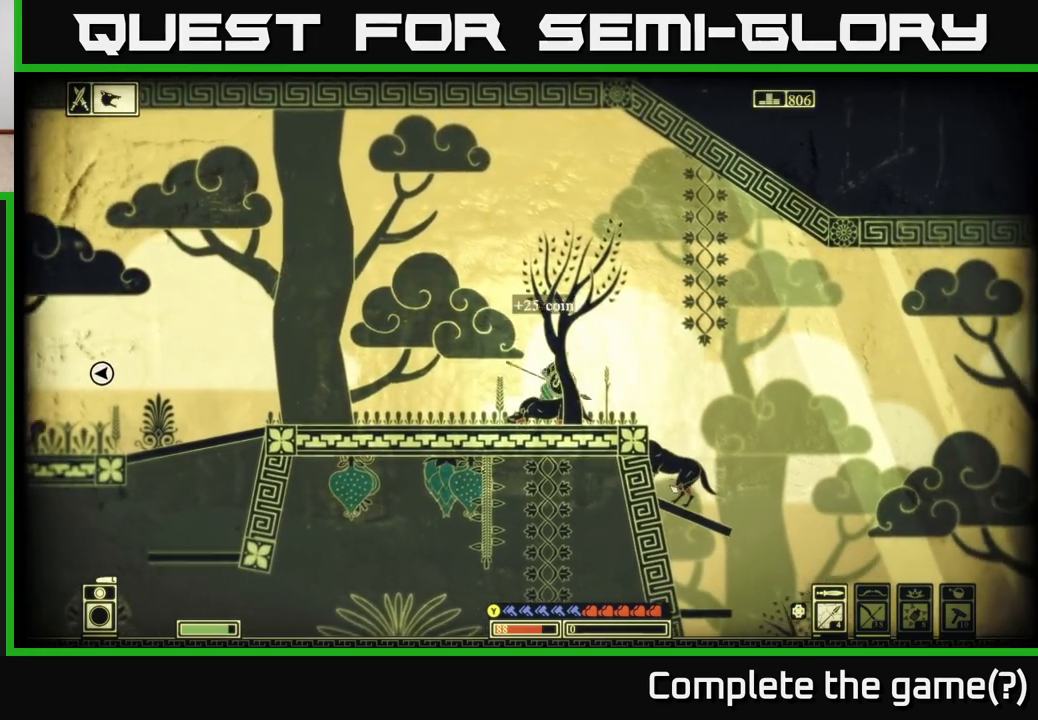
{"buttons": [], "left_stick": "left", "right_stick": "down-right", "events": [[400, "left_stick", "up-left"], [450, "left_stick", "left"]]}
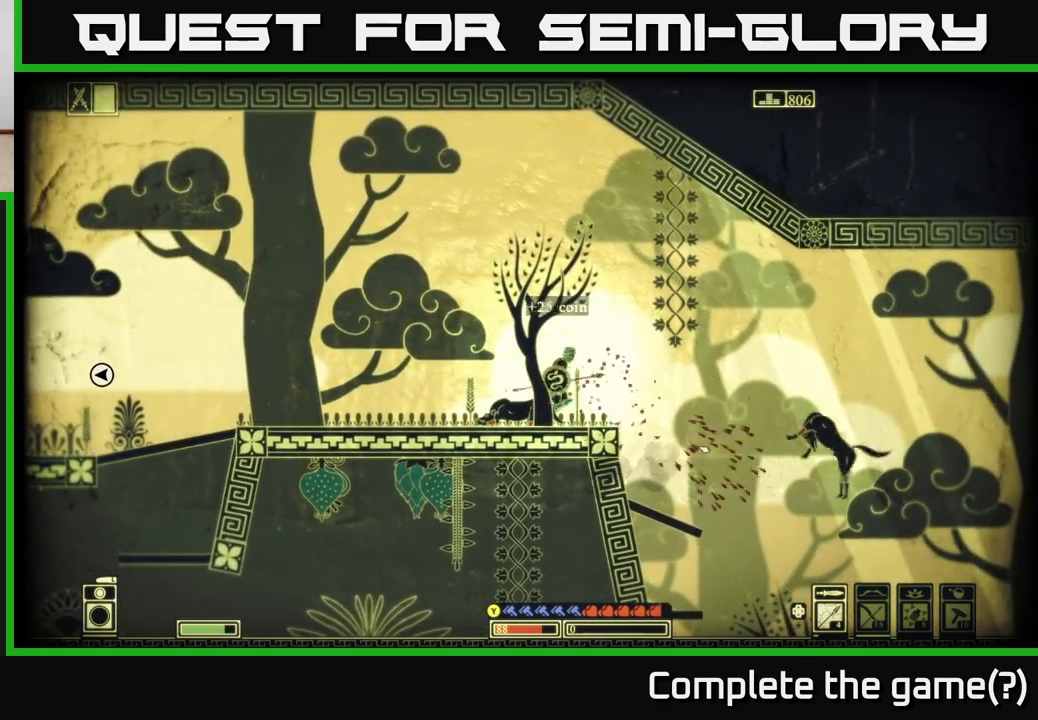
{"buttons": [], "left_stick": "center", "right_stick": "down-right", "events": [[17, "right_stick", "right"], [200, "left_stick", "center"], [333, "right_stick", "down-right"]]}
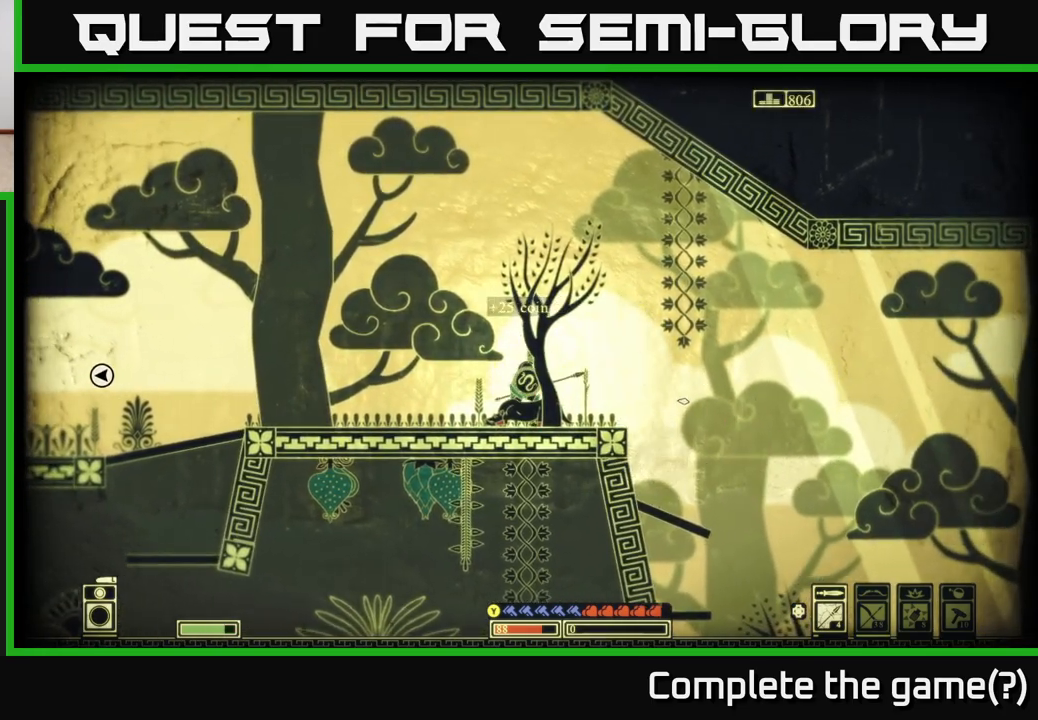
{"buttons": [], "left_stick": "left", "right_stick": "left", "events": [[33, "left_stick", "left"], [50, "right_stick", "center"], [100, "right_stick", "left"]]}
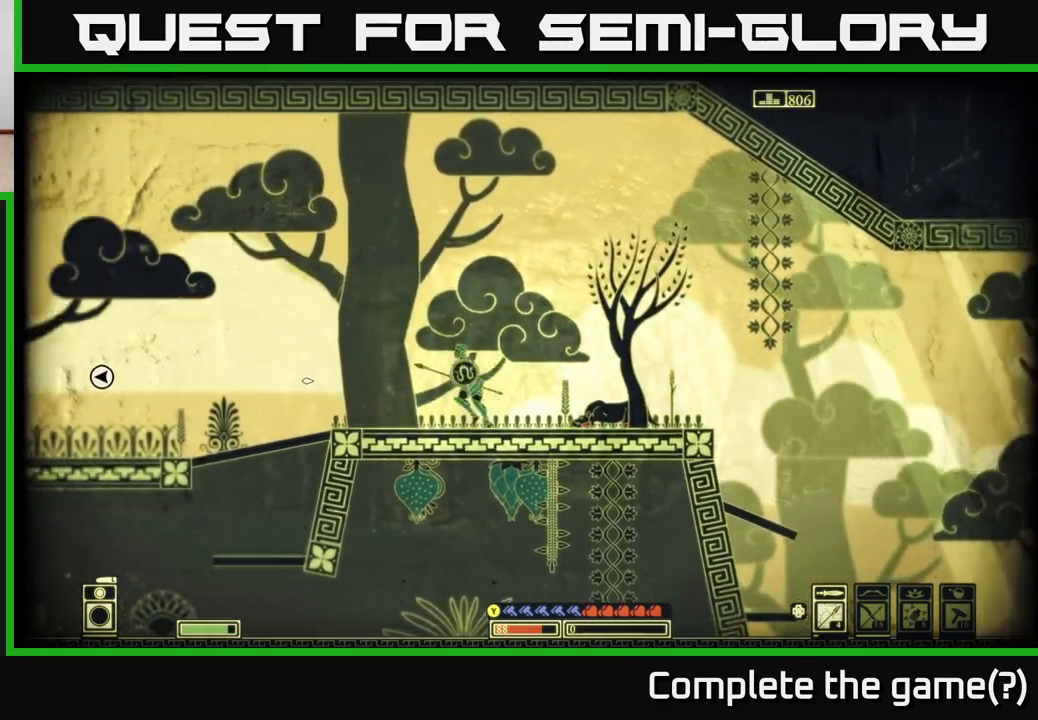
{"buttons": [], "left_stick": "left", "right_stick": "center", "events": [[200, "right_stick", "center"]]}
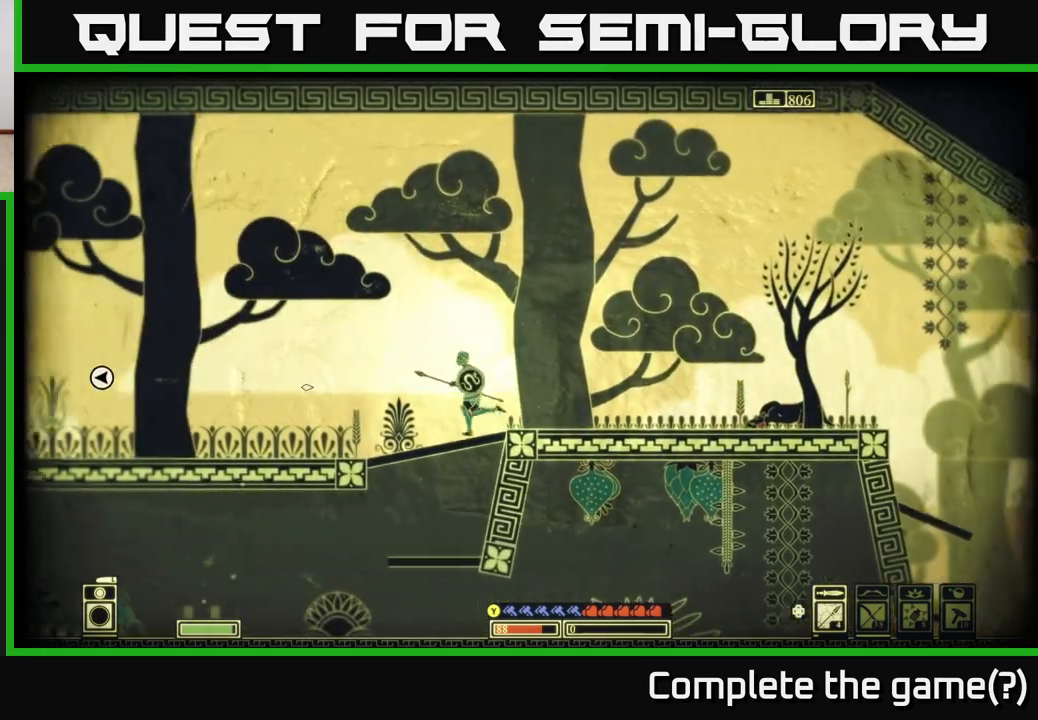
{"buttons": [], "left_stick": "left", "right_stick": "center", "events": []}
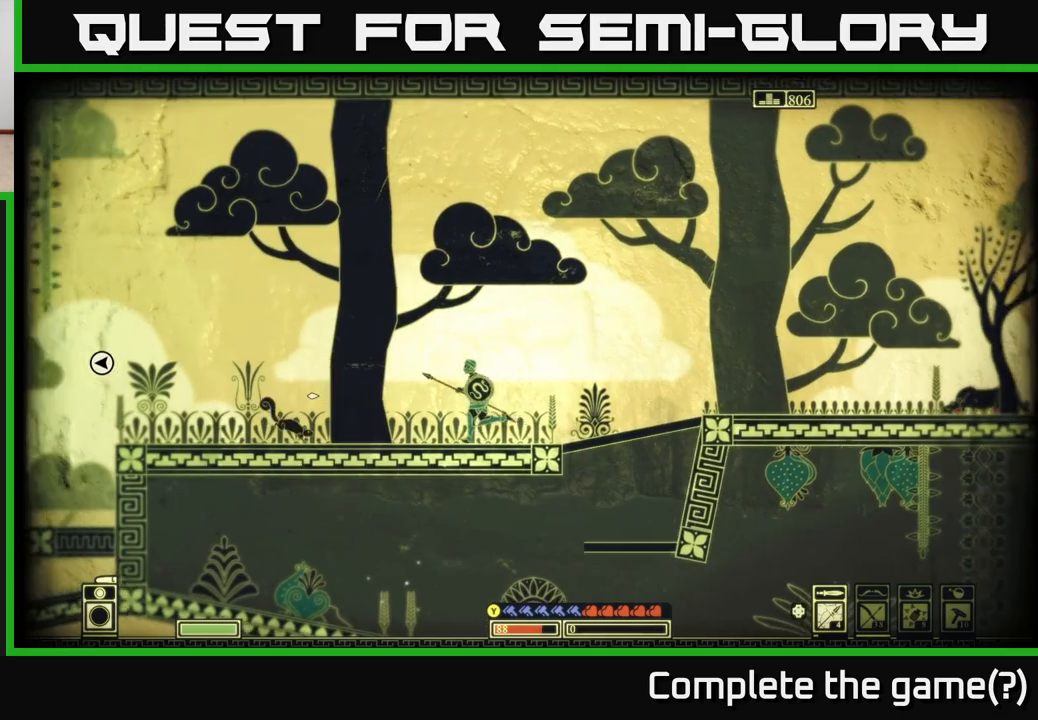
{"buttons": [], "left_stick": "center", "right_stick": "down-left", "events": [[417, "left_stick", "center"], [433, "right_stick", "down-left"]]}
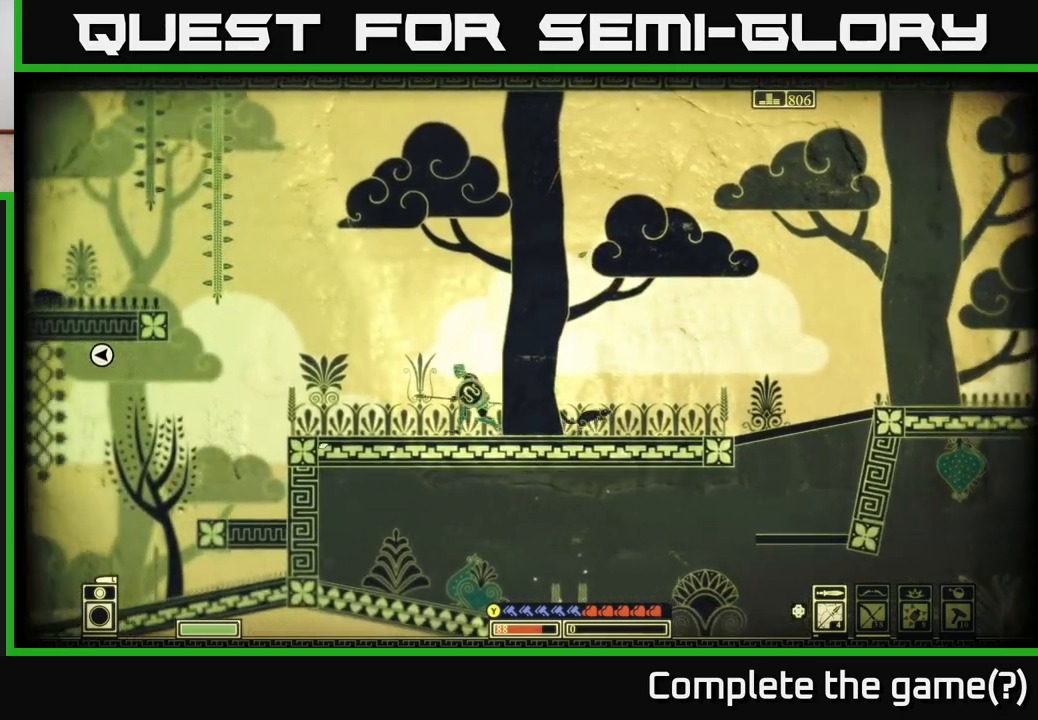
{"buttons": [], "left_stick": "left", "right_stick": "center", "events": [[67, "SELECT", "down"], [217, "SELECT", "up"], [233, "left_stick", "left"], [417, "right_stick", "center"]]}
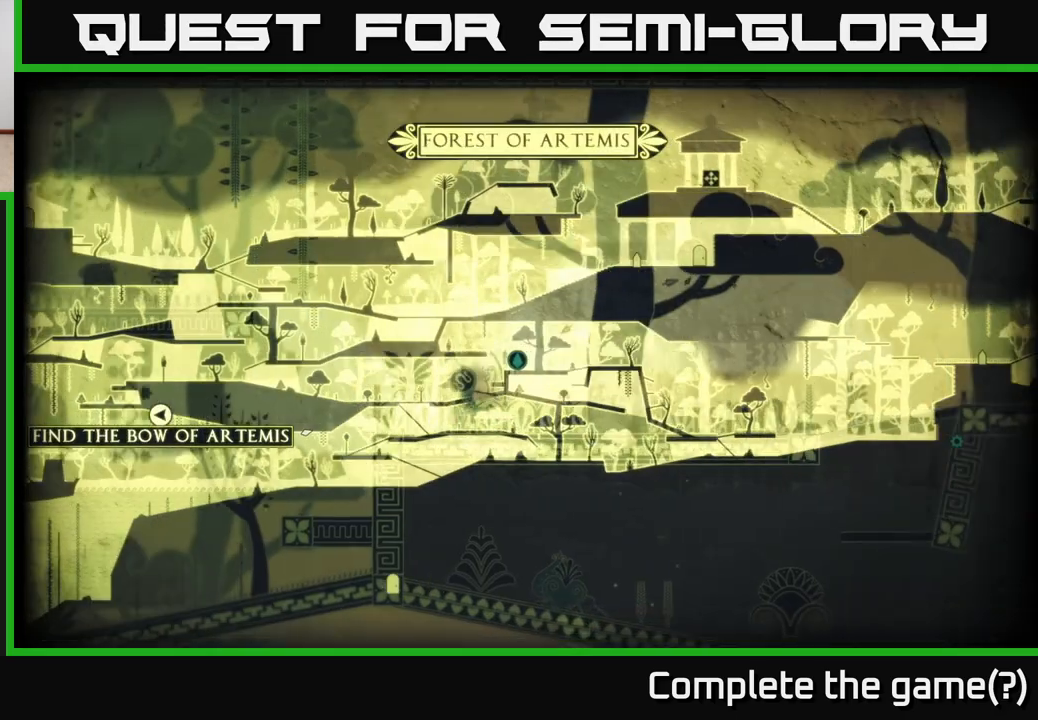
{"buttons": ["A"], "left_stick": "left", "right_stick": "center", "events": [[233, "A", "down"]]}
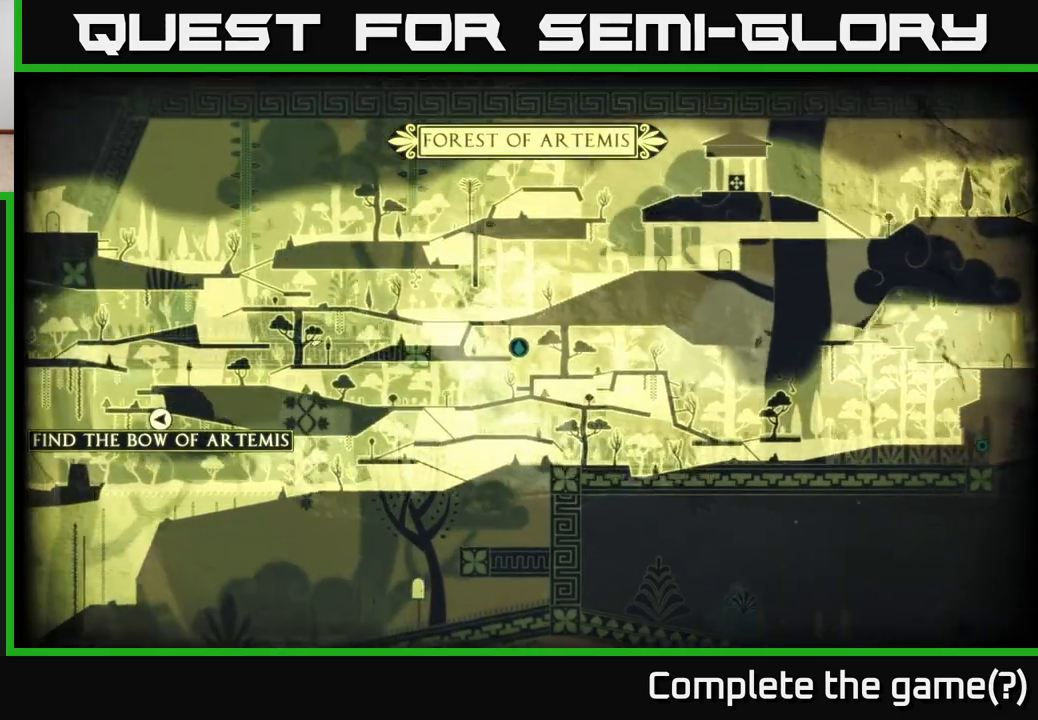
{"buttons": [], "left_stick": "left", "right_stick": "center", "events": [[183, "A", "up"]]}
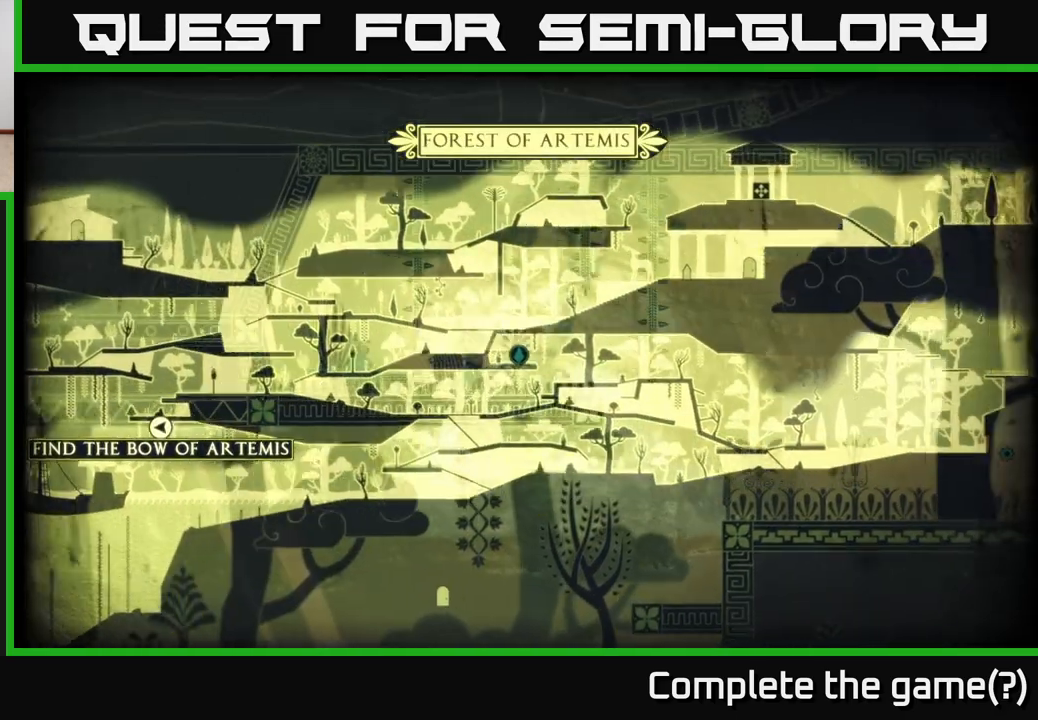
{"buttons": ["SELECT"], "left_stick": "center", "right_stick": "center", "events": [[167, "A", "down"], [400, "A", "up"], [417, "left_stick", "center"], [500, "SELECT", "down"]]}
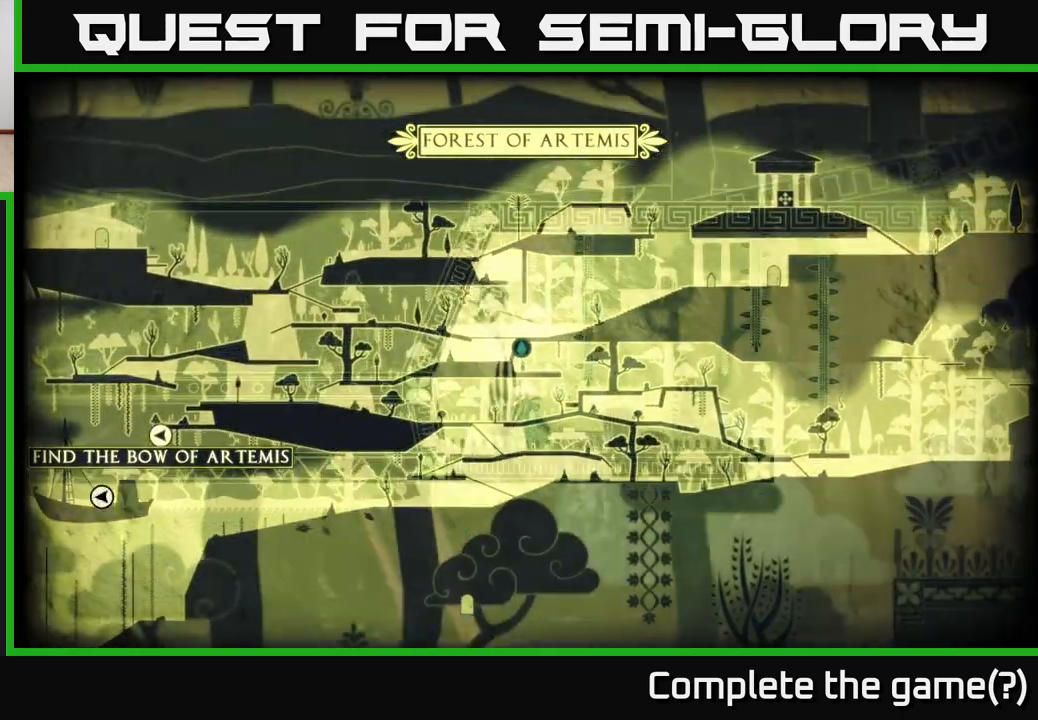
{"buttons": [], "left_stick": "right", "right_stick": "center", "events": [[83, "SELECT", "up"], [250, "left_stick", "right"]]}
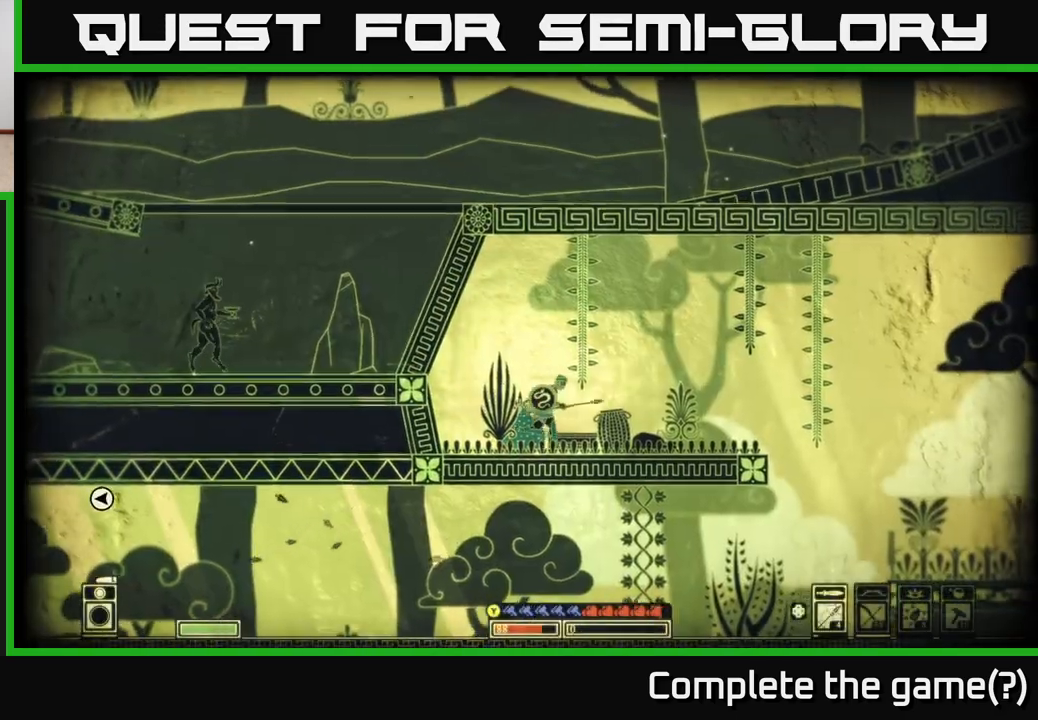
{"buttons": [], "left_stick": "right", "right_stick": "center", "events": []}
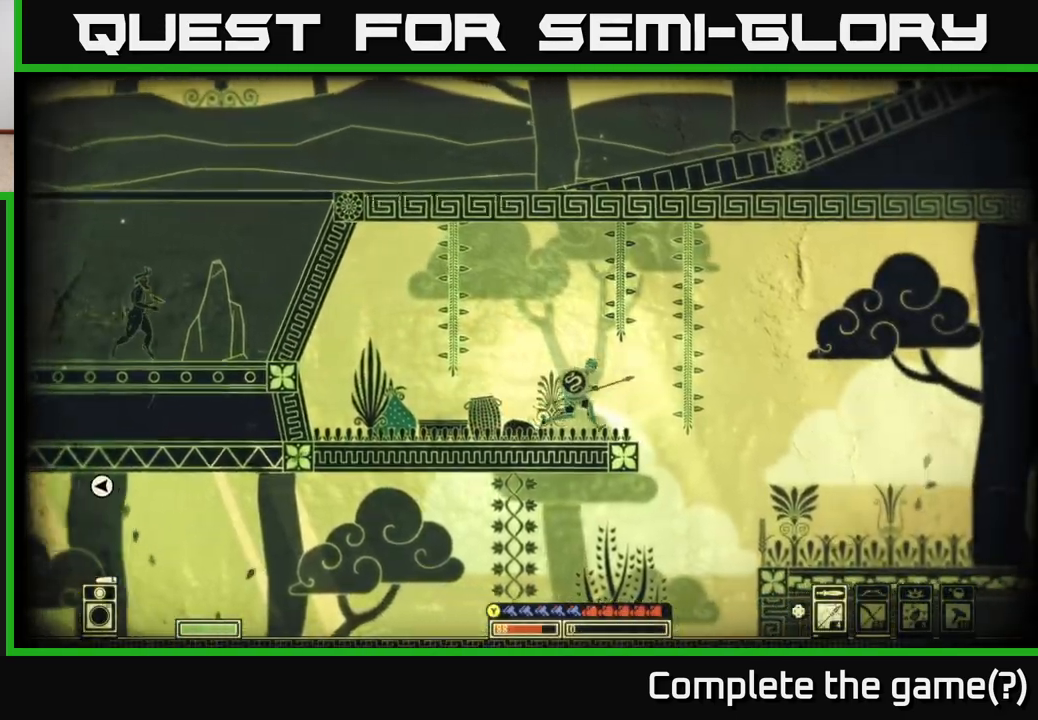
{"buttons": [], "left_stick": "left", "right_stick": "down-left", "events": [[383, "right_stick", "down-left"], [417, "left_stick", "left"]]}